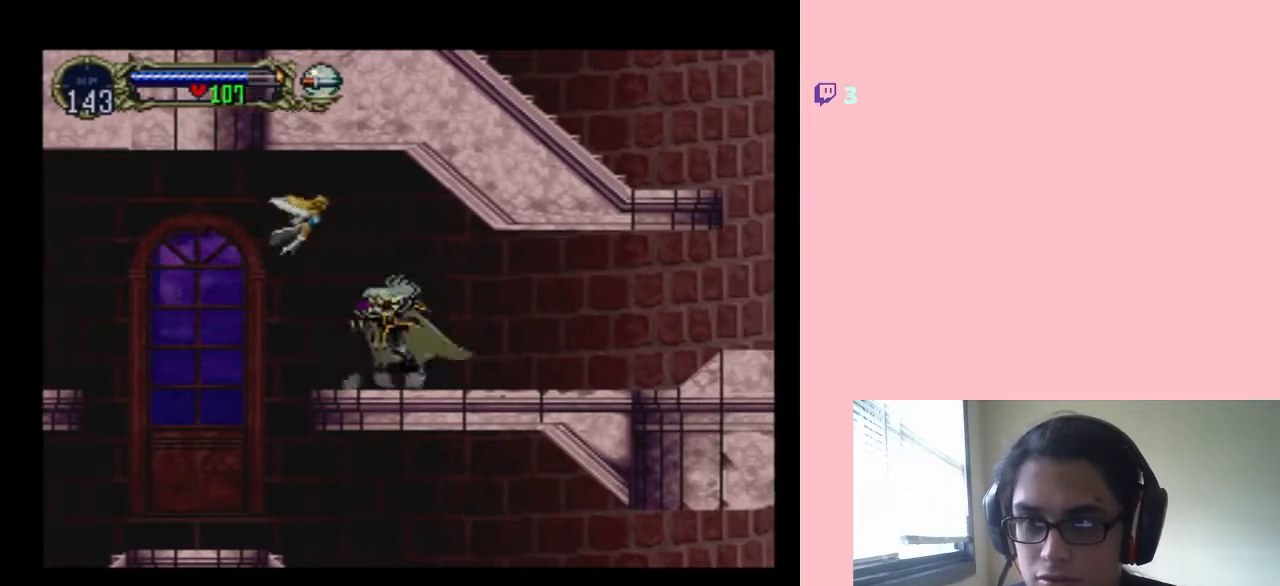
Gameplay with a controller (Nintendo layout); each line is a JSON object with the inputs held at the frame after it (dt_ms = milliseconds from this image to that frame). "events" lists button and stick changes between this image and that frame as [ms after this image, input, new state], when the widget could be followed in between. Not read: L2 L3 R2 R3.
{"dt_ms": 500, "buttons": ["X"], "left_stick": "center", "right_stick": "center", "events": [[200, "X", "down"], [333, "X", "up"], [500, "X", "down"]]}
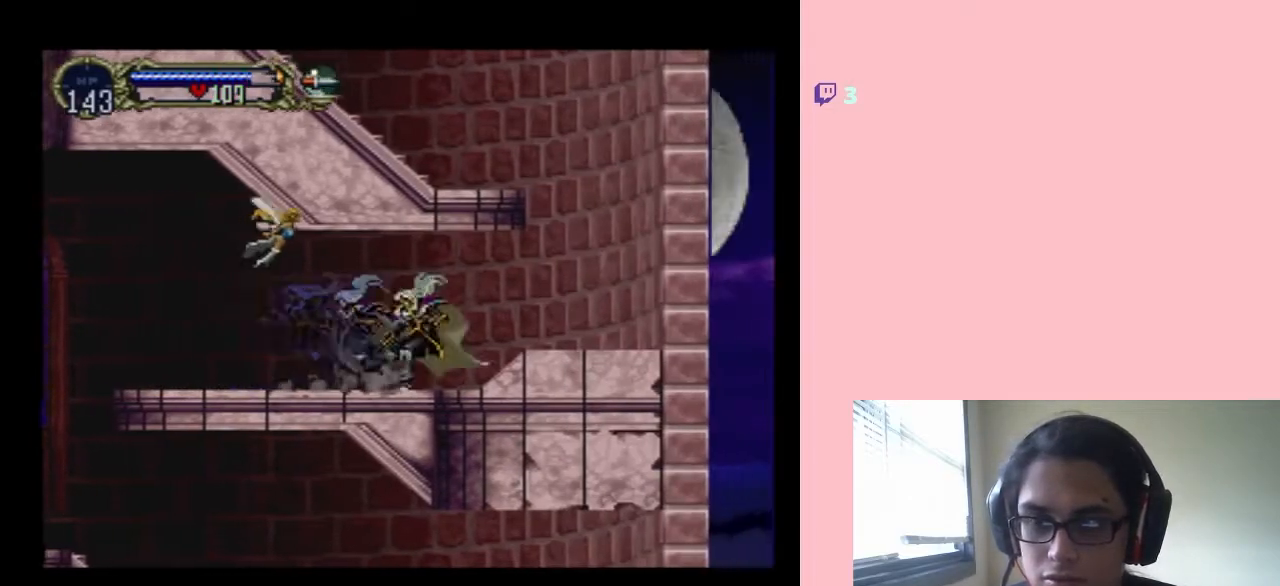
{"dt_ms": 500, "buttons": ["DPAD_RIGHT"], "left_stick": "center", "right_stick": "center", "events": [[117, "X", "up"], [250, "DPAD_RIGHT", "down"]]}
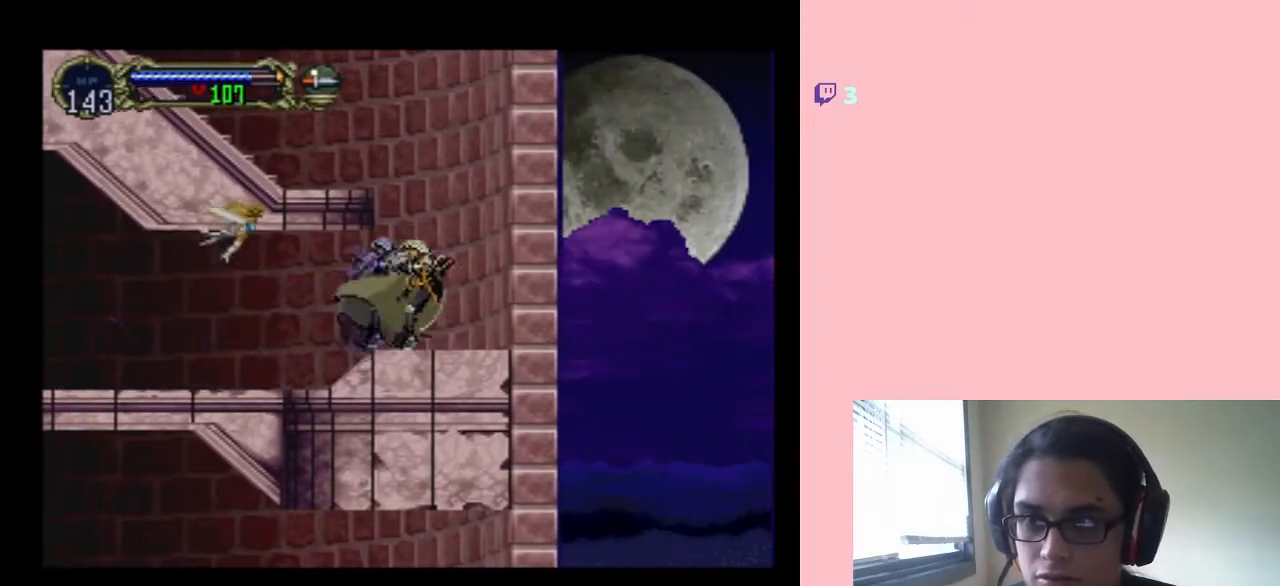
{"dt_ms": 500, "buttons": ["B", "DPAD_LEFT"], "left_stick": "center", "right_stick": "center", "events": [[83, "B", "down"], [117, "DPAD_RIGHT", "up"], [233, "DPAD_LEFT", "down"], [367, "B", "up"], [467, "B", "down"]]}
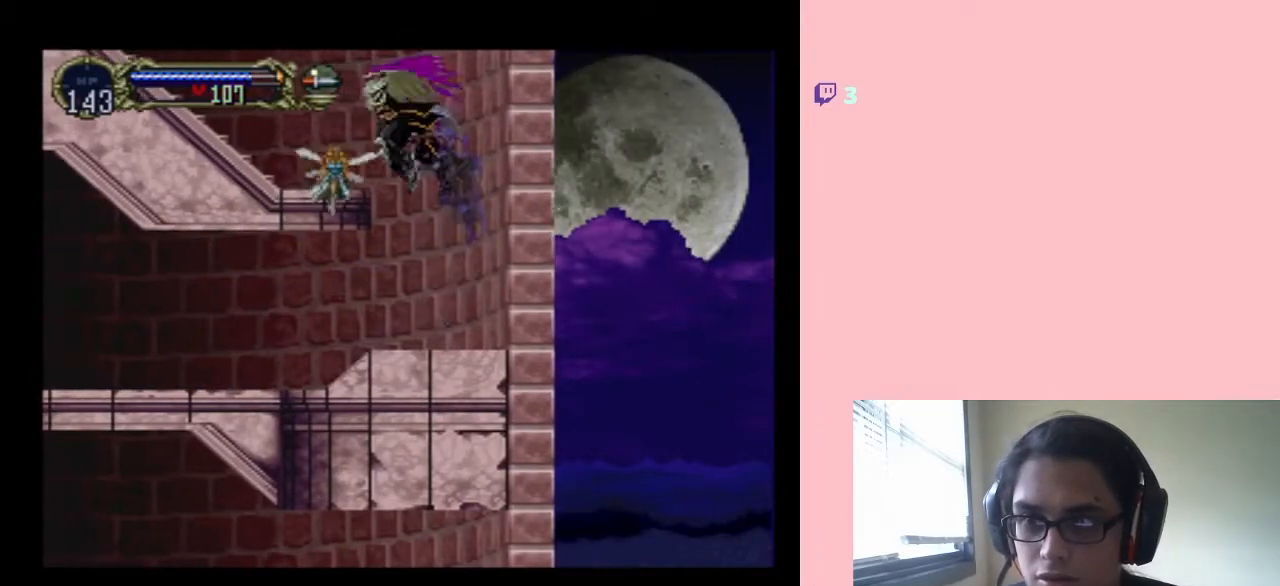
{"dt_ms": 500, "buttons": [], "left_stick": "center", "right_stick": "center", "events": [[100, "B", "up"], [333, "DPAD_RIGHT", "down"], [367, "DPAD_LEFT", "up"], [500, "DPAD_RIGHT", "up"]]}
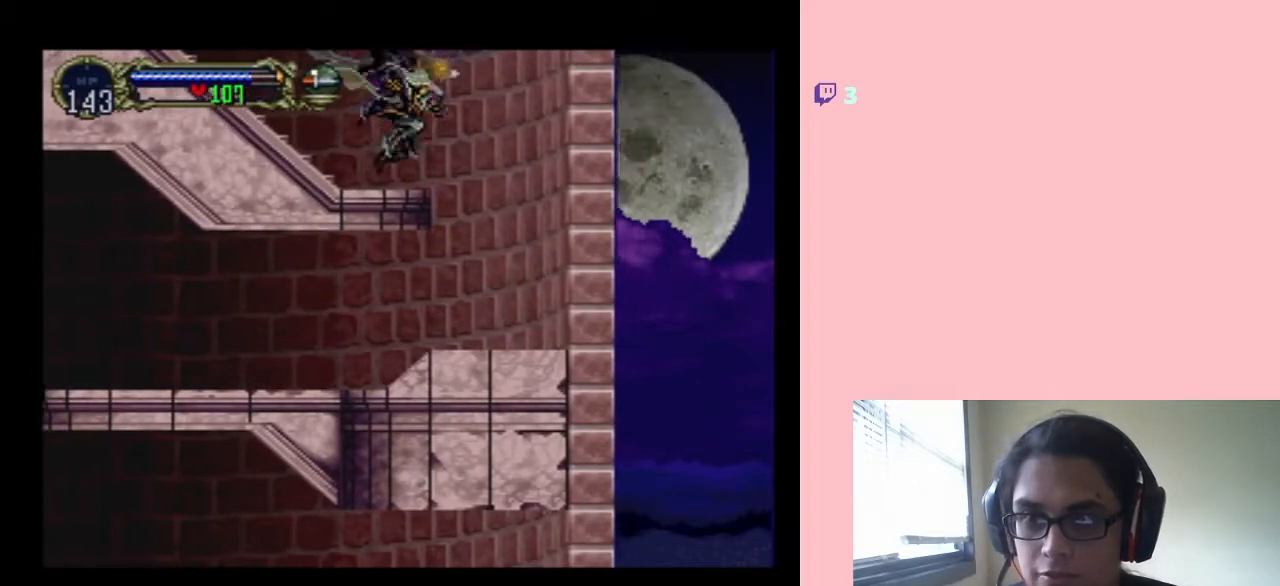
{"dt_ms": 500, "buttons": [], "left_stick": "center", "right_stick": "center", "events": [[50, "X", "down"], [150, "X", "up"], [267, "X", "down"], [383, "X", "up"]]}
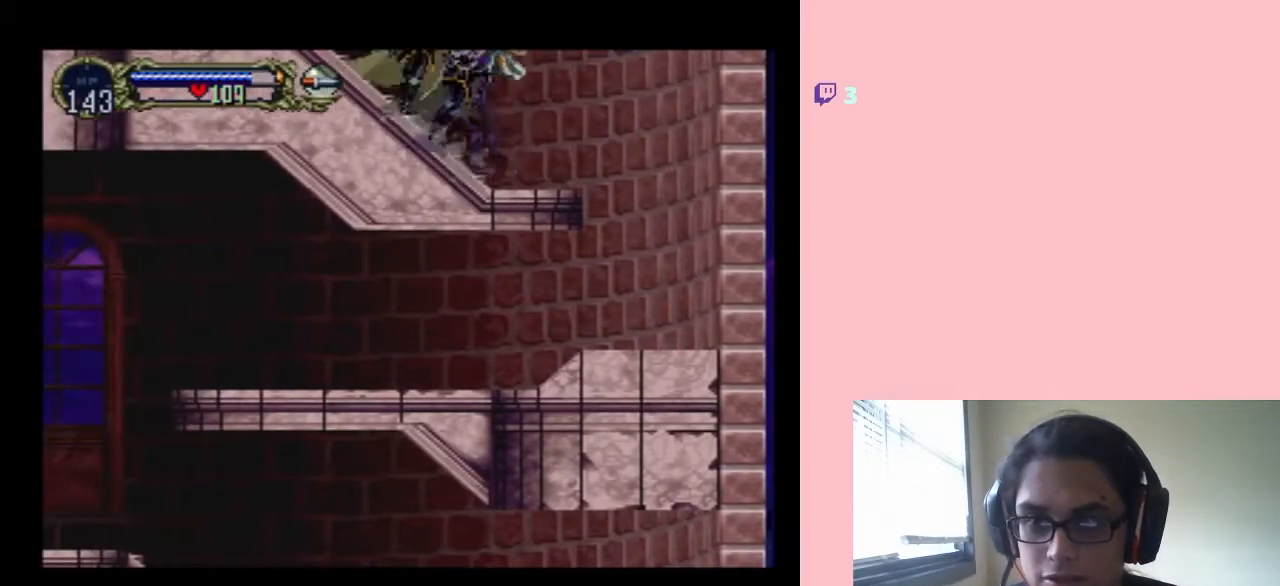
{"dt_ms": 500, "buttons": ["X"], "left_stick": "center", "right_stick": "center", "events": [[33, "X", "down"], [150, "X", "up"], [250, "X", "down"], [333, "X", "up"], [433, "X", "down"]]}
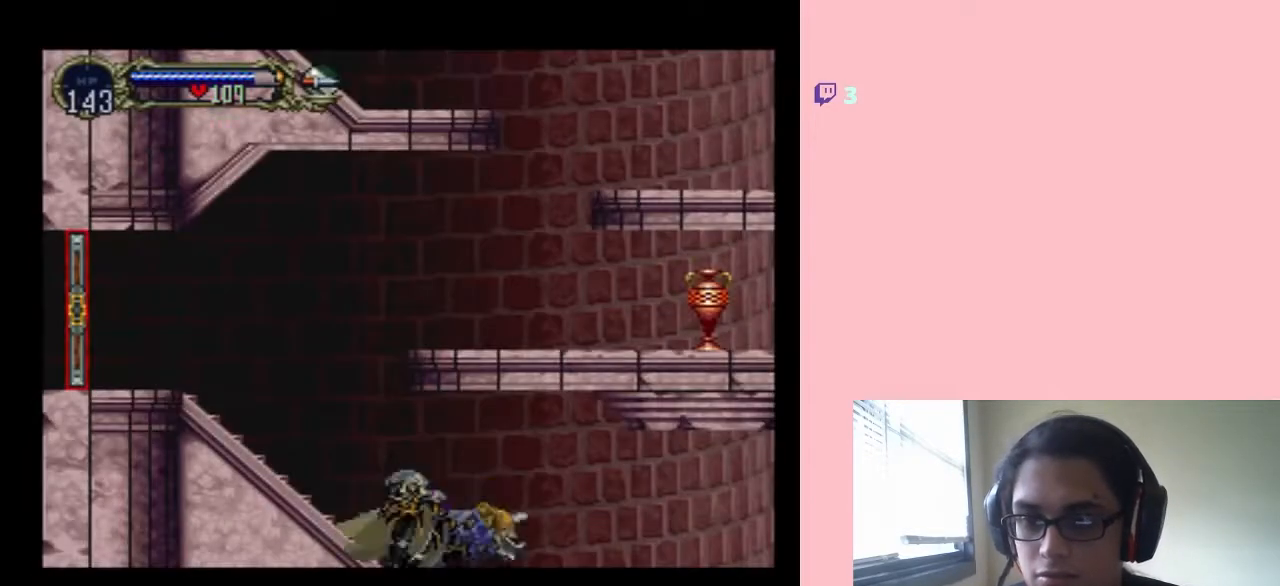
{"dt_ms": 500, "buttons": [], "left_stick": "center", "right_stick": "center", "events": [[50, "X", "up"], [117, "X", "down"], [433, "X", "up"]]}
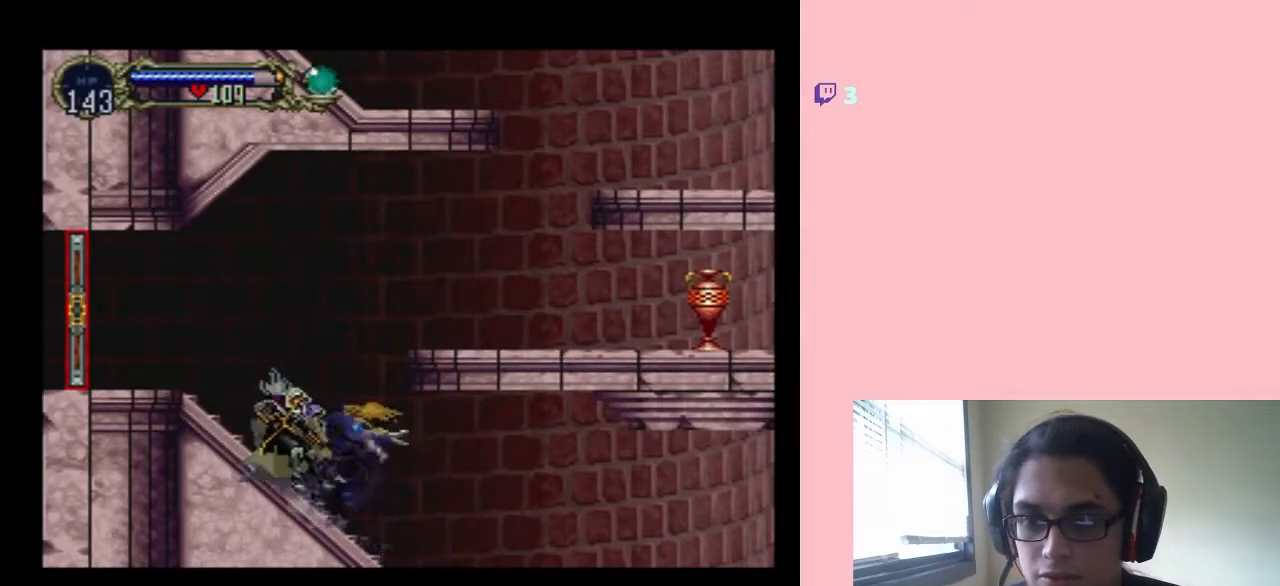
{"dt_ms": 500, "buttons": ["B", "DPAD_RIGHT"], "left_stick": "center", "right_stick": "center", "events": [[67, "DPAD_RIGHT", "down"], [117, "B", "down"]]}
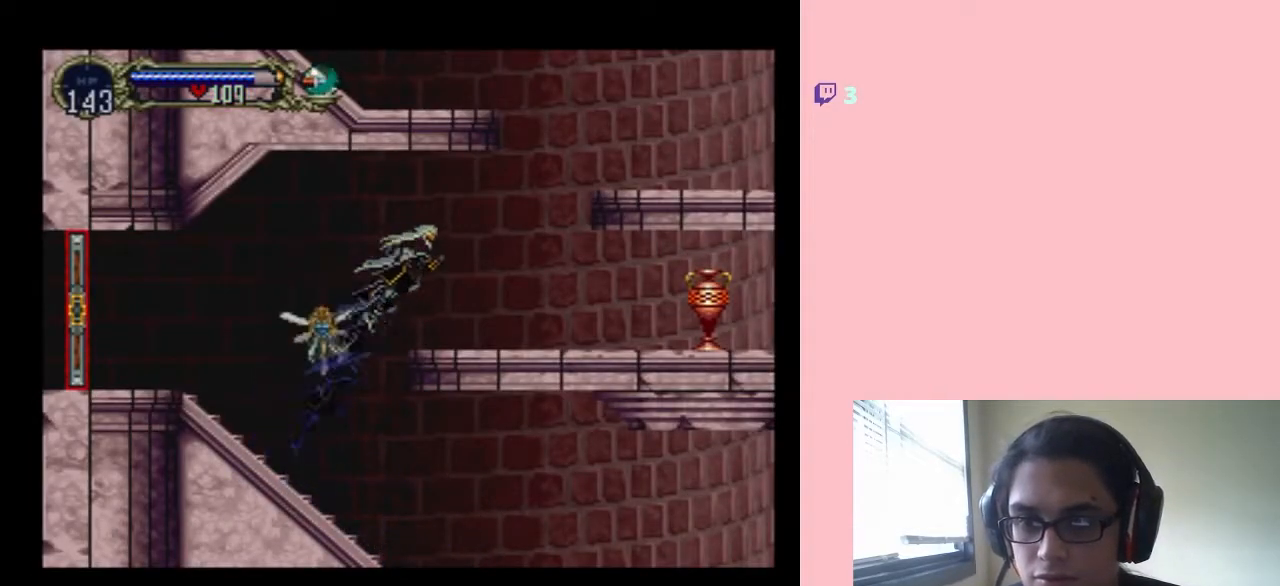
{"dt_ms": 500, "buttons": ["DPAD_RIGHT"], "left_stick": "center", "right_stick": "center", "events": [[183, "B", "up"]]}
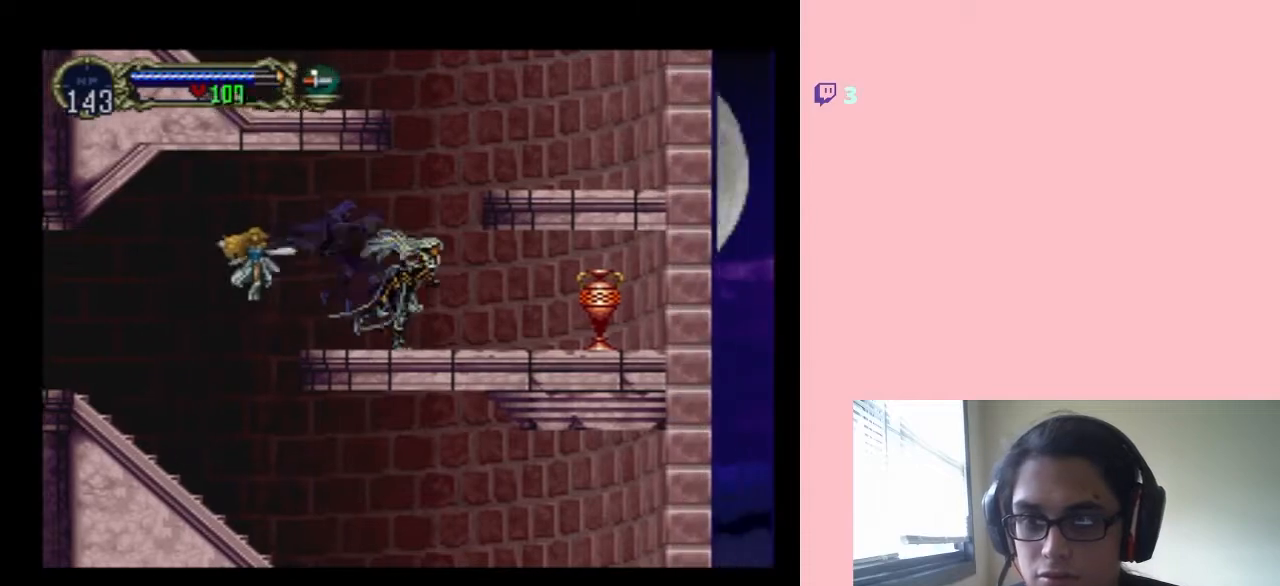
{"dt_ms": 500, "buttons": [], "left_stick": "center", "right_stick": "center", "events": [[117, "Y", "down"], [300, "Y", "up"], [433, "DPAD_RIGHT", "up"]]}
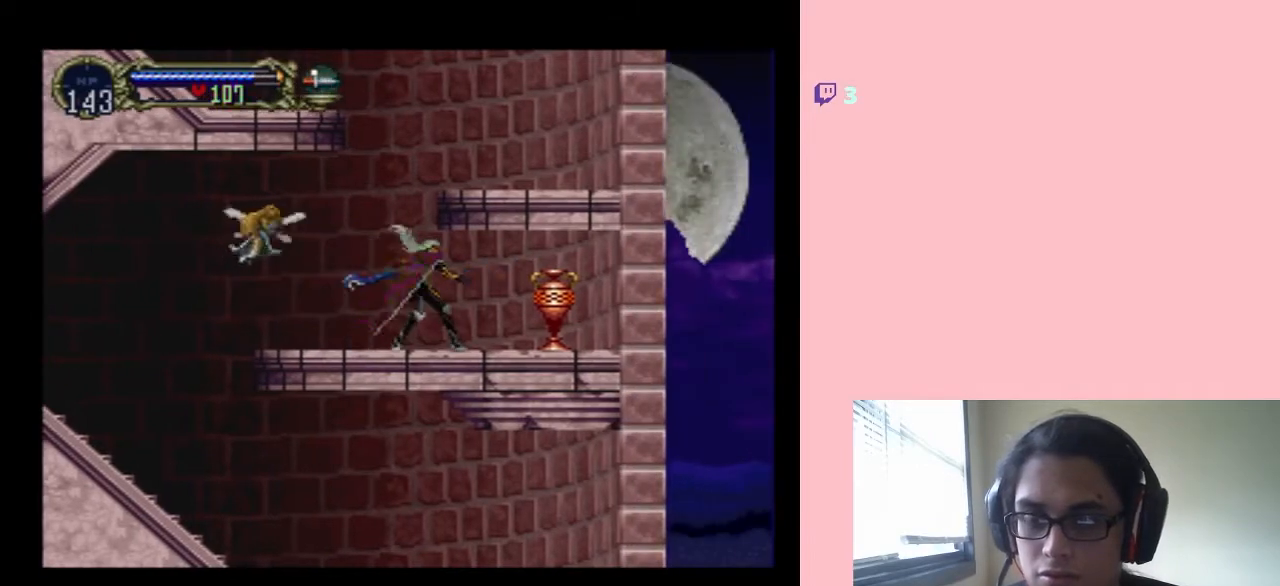
{"dt_ms": 500, "buttons": ["Y", "DPAD_DOWN"], "left_stick": "center", "right_stick": "center", "events": [[50, "DPAD_DOWN", "down"], [150, "DPAD_RIGHT", "down"], [167, "DPAD_DOWN", "up"], [350, "DPAD_DOWN", "down"], [350, "DPAD_RIGHT", "up"], [433, "Y", "down"]]}
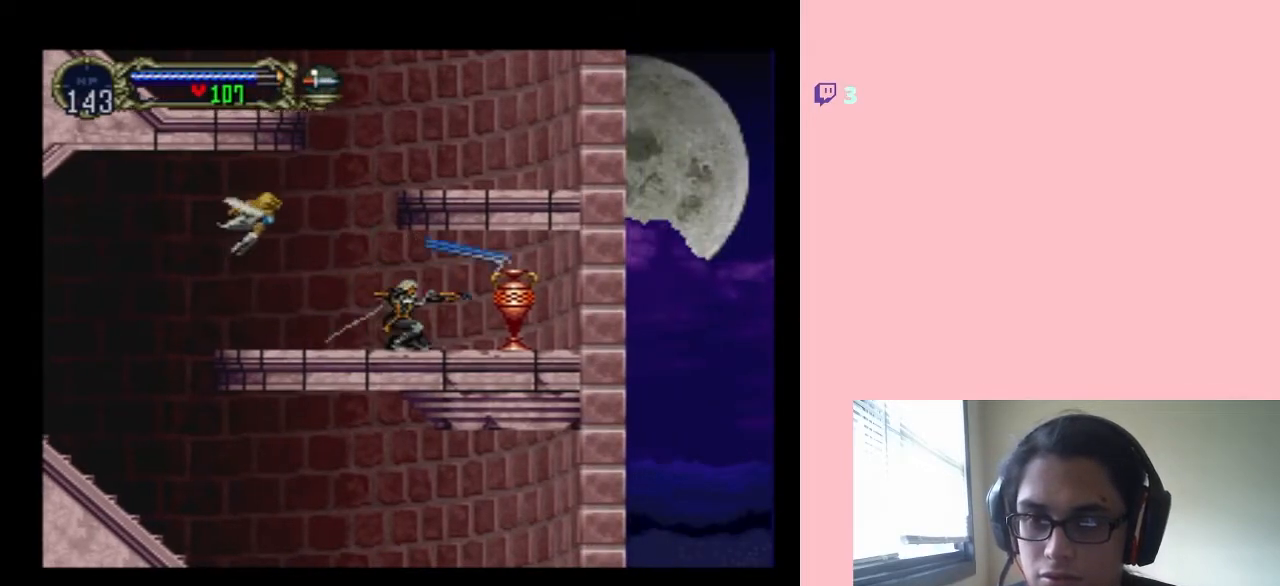
{"dt_ms": 500, "buttons": ["DPAD_LEFT"], "left_stick": "center", "right_stick": "center", "events": [[67, "Y", "up"], [300, "DPAD_DOWN", "up"], [300, "DPAD_LEFT", "down"]]}
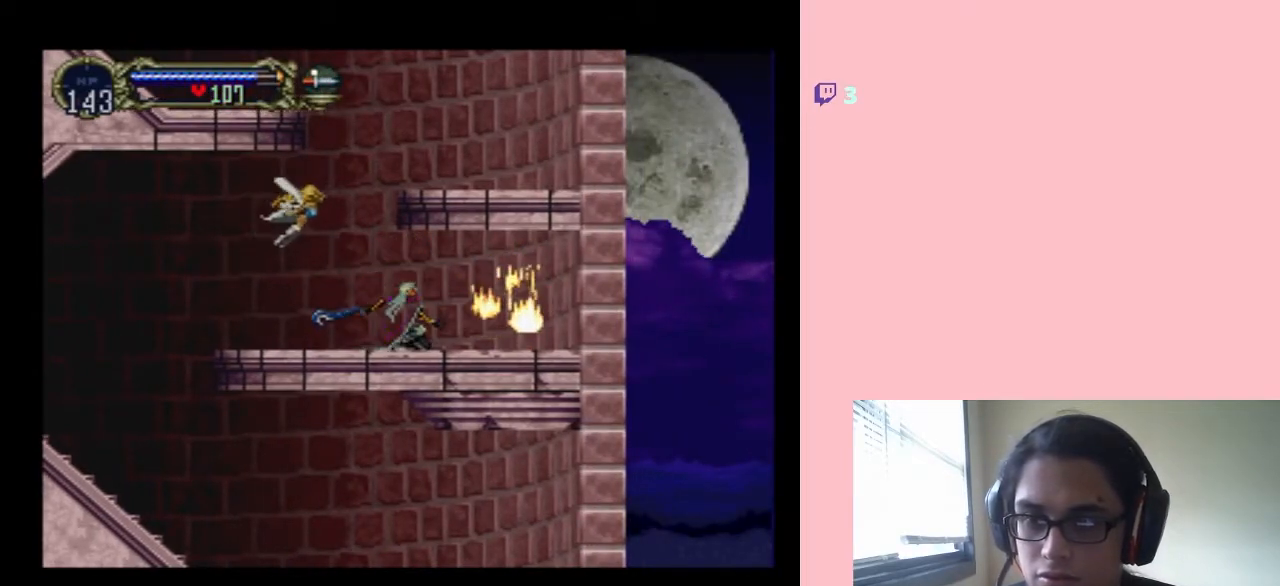
{"dt_ms": 500, "buttons": ["B", "DPAD_RIGHT"], "left_stick": "center", "right_stick": "center", "events": [[367, "B", "down"], [467, "DPAD_LEFT", "up"], [500, "DPAD_RIGHT", "down"]]}
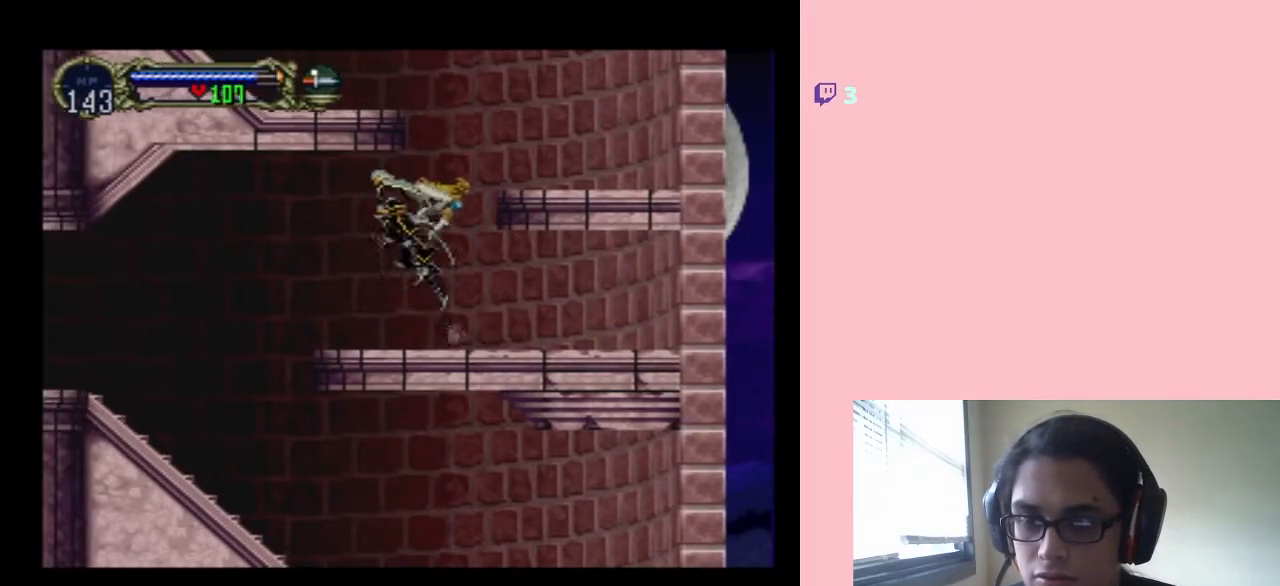
{"dt_ms": 1000, "buttons": ["B", "DPAD_RIGHT"], "left_stick": "center", "right_stick": "center", "events": [[150, "B", "up"], [250, "B", "down"], [267, "DPAD_UP", "down"], [300, "DPAD_LEFT", "down"], [300, "DPAD_RIGHT", "up"], [300, "DPAD_UP", "up"], [433, "DPAD_UP", "down"], [483, "DPAD_RIGHT", "down"], [483, "DPAD_UP", "up"], [550, "DPAD_UP", "down"], [583, "DPAD_RIGHT", "up"], [667, "DPAD_RIGHT", "down"], [667, "DPAD_UP", "up"], [700, "DPAD_LEFT", "up"]]}
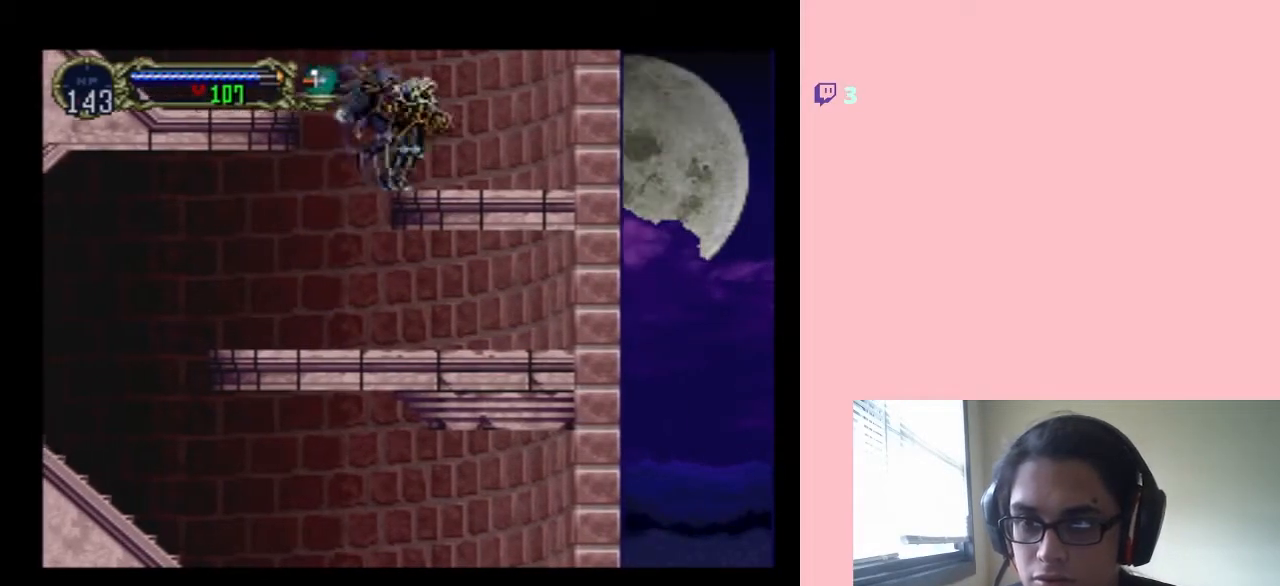
{"dt_ms": 500, "buttons": [], "left_stick": "center", "right_stick": "center", "events": [[33, "B", "up"], [83, "DPAD_RIGHT", "up"], [400, "DPAD_LEFT", "down"], [450, "DPAD_LEFT", "up"]]}
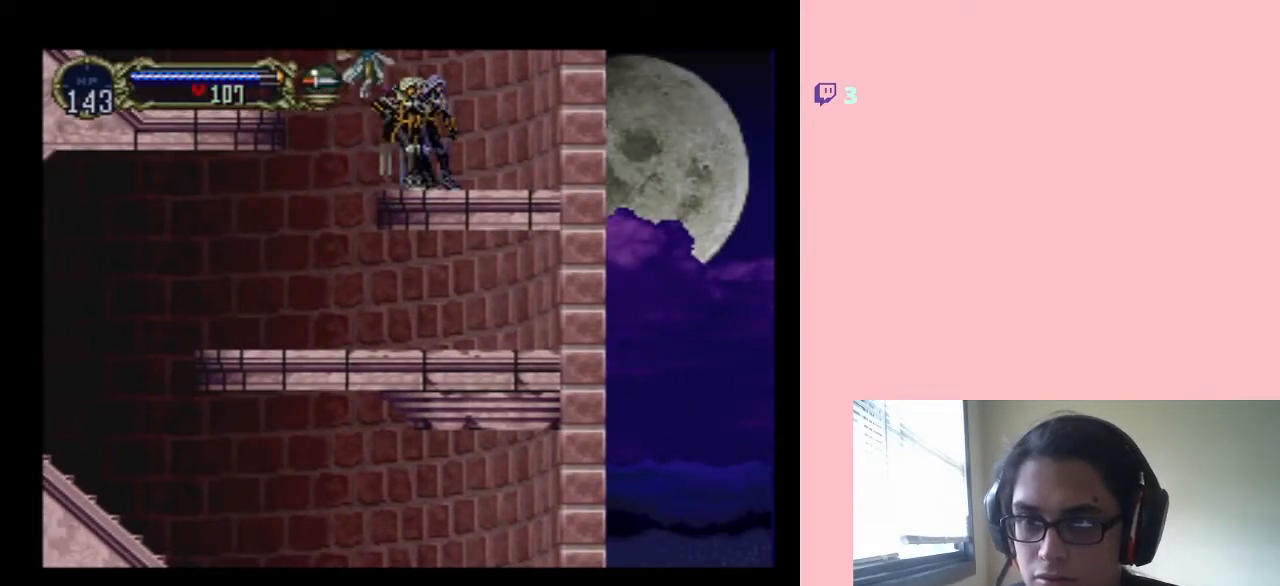
{"dt_ms": 500, "buttons": ["R1"], "left_stick": "center", "right_stick": "center", "events": [[150, "R1", "down"]]}
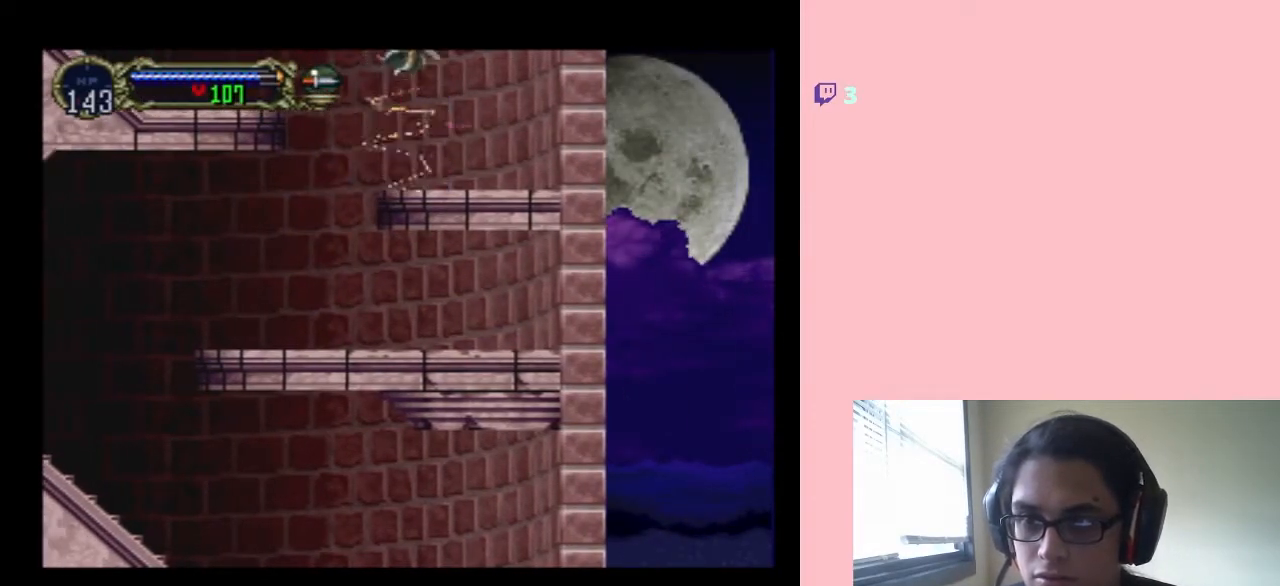
{"dt_ms": 500, "buttons": [], "left_stick": "center", "right_stick": "center", "events": [[400, "R1", "up"]]}
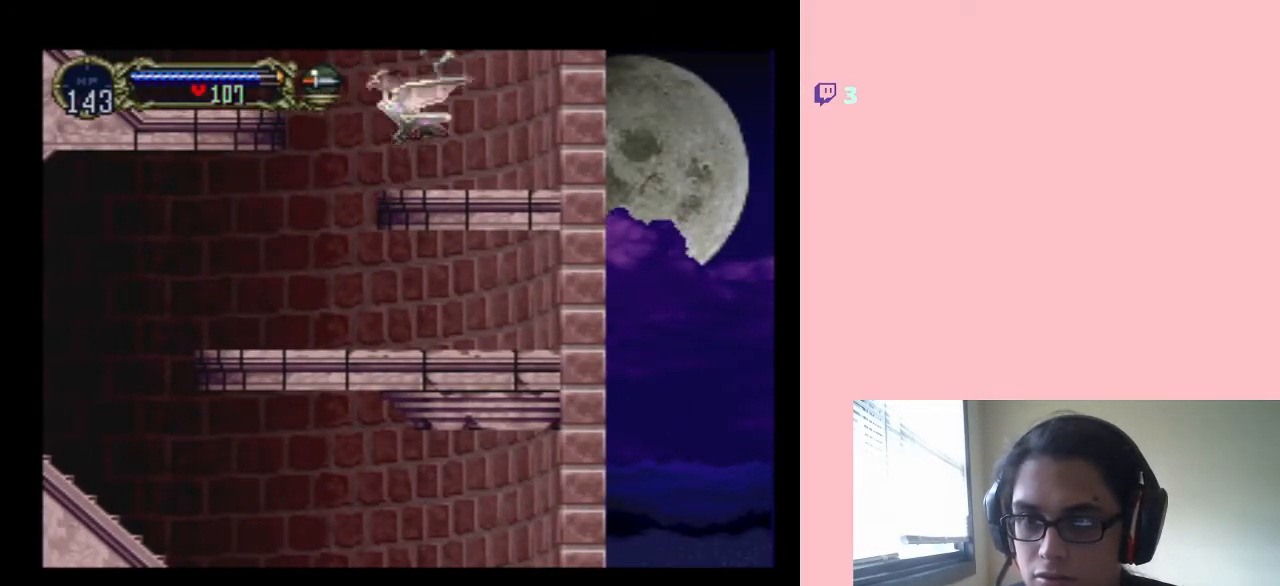
{"dt_ms": 500, "buttons": ["B"], "left_stick": "center", "right_stick": "center", "events": [[400, "B", "down"]]}
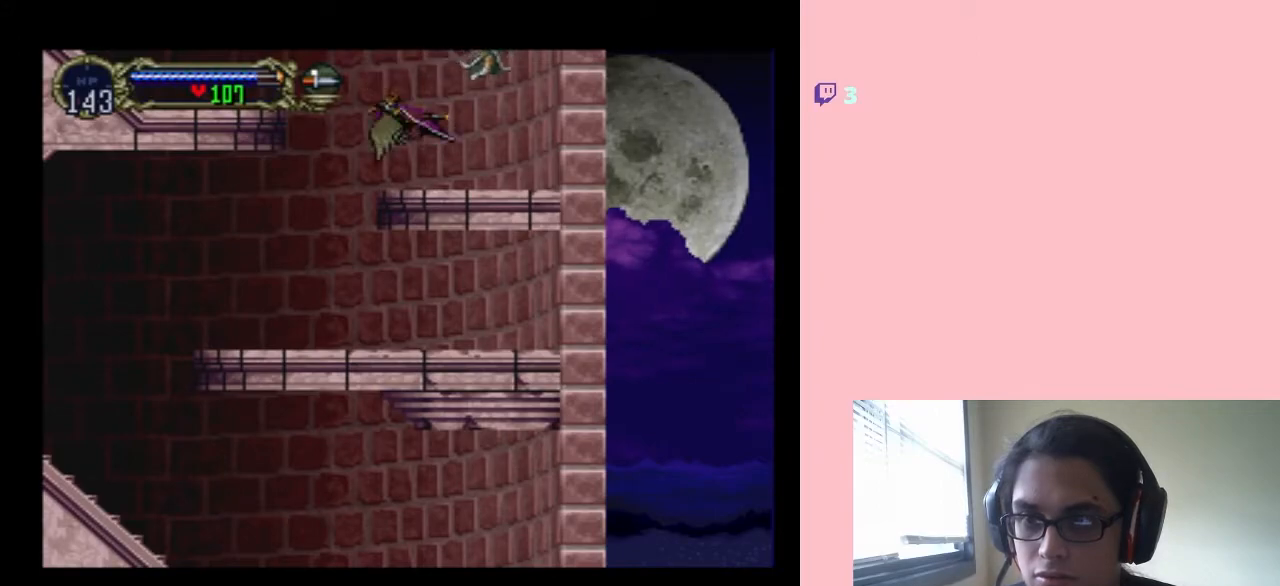
{"dt_ms": 500, "buttons": ["B", "DPAD_RIGHT"], "left_stick": "center", "right_stick": "center", "events": [[150, "DPAD_UP", "down"], [367, "DPAD_RIGHT", "down"], [400, "DPAD_UP", "up"]]}
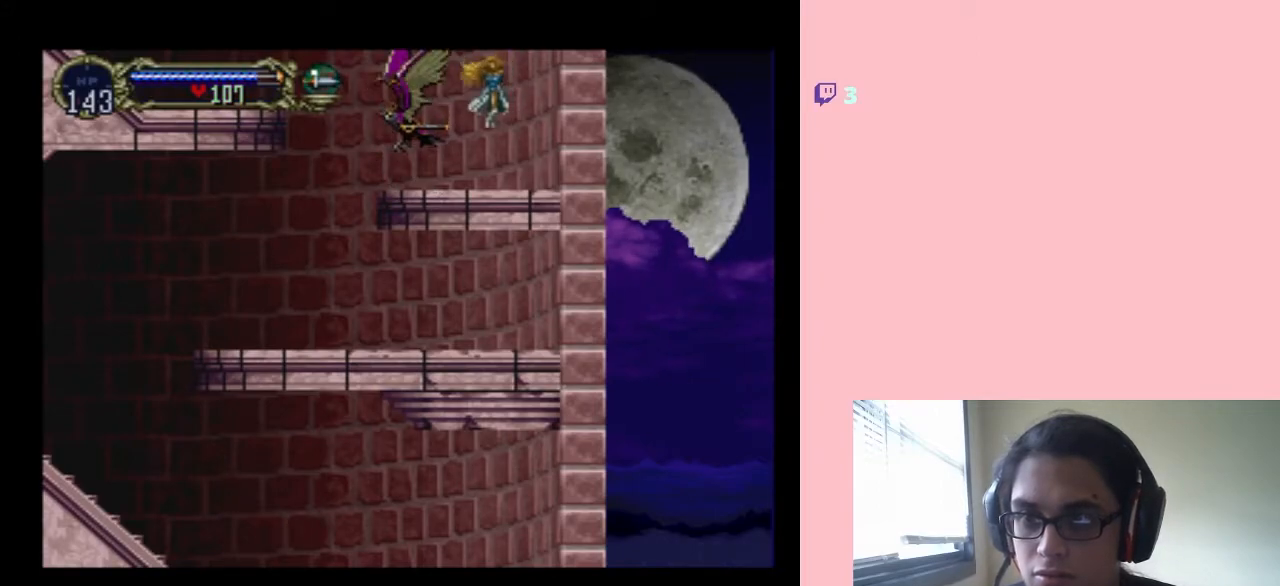
{"dt_ms": 500, "buttons": ["DPAD_UP", "DPAD_LEFT"], "left_stick": "center", "right_stick": "center", "events": [[17, "DPAD_DOWN", "down"], [83, "DPAD_RIGHT", "up"], [117, "DPAD_LEFT", "down"], [183, "DPAD_DOWN", "up"], [183, "DPAD_UP", "down"], [367, "B", "up"]]}
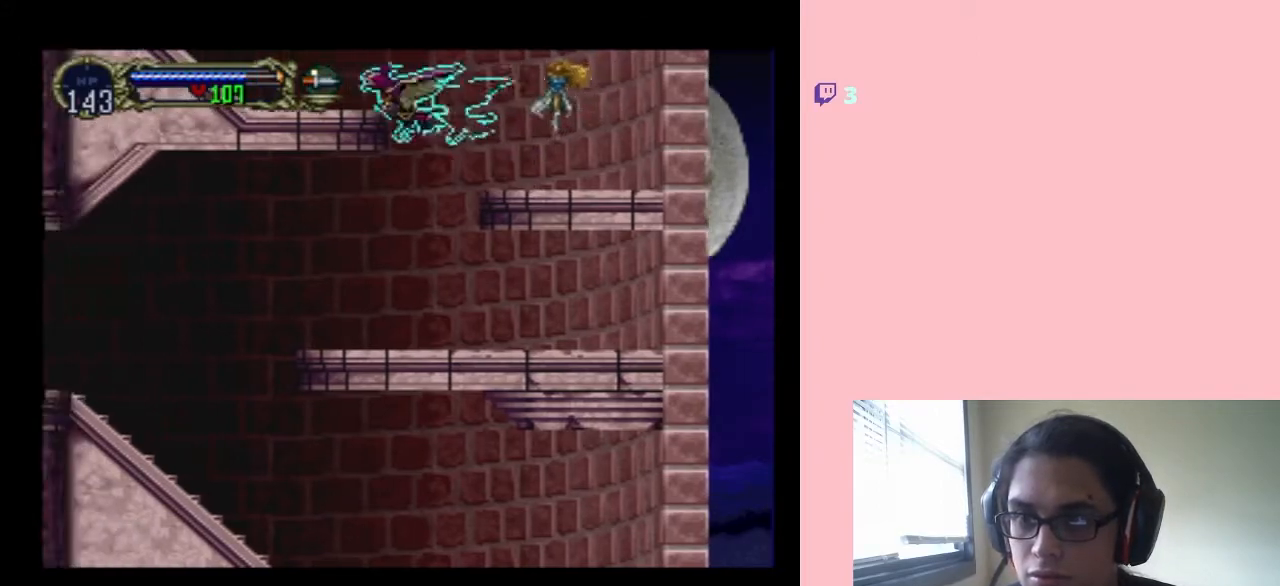
{"dt_ms": 500, "buttons": ["DPAD_UP", "DPAD_LEFT"], "left_stick": "center", "right_stick": "center", "events": []}
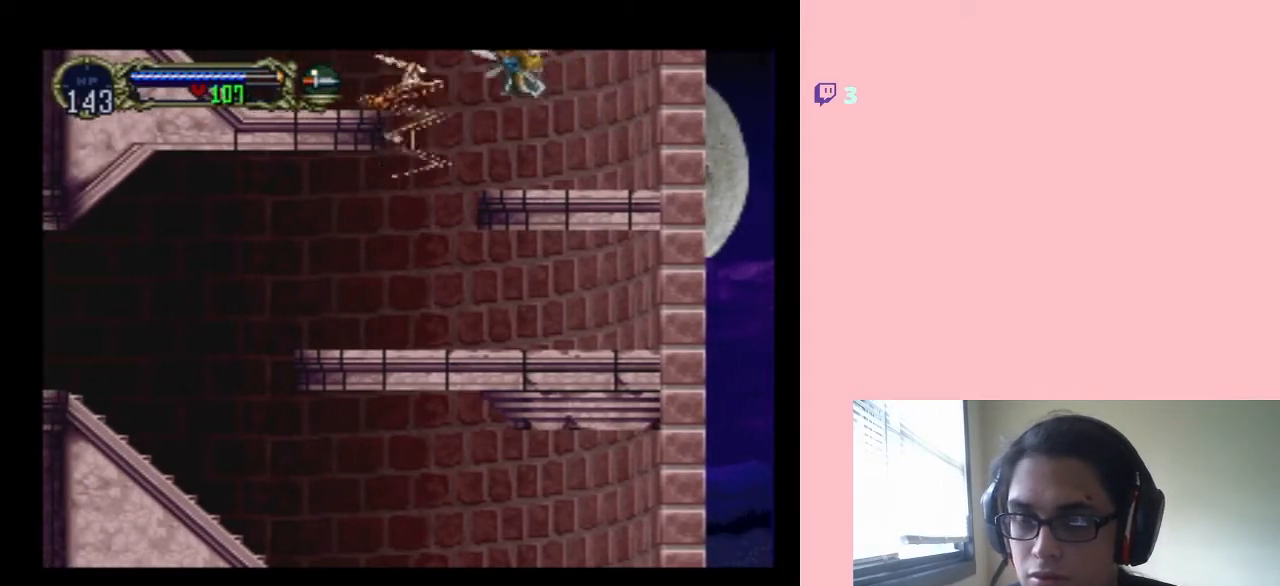
{"dt_ms": 500, "buttons": ["B", "DPAD_RIGHT"], "left_stick": "center", "right_stick": "center", "events": [[67, "DPAD_LEFT", "up"], [333, "B", "down"], [333, "DPAD_UP", "up"], [450, "DPAD_RIGHT", "down"]]}
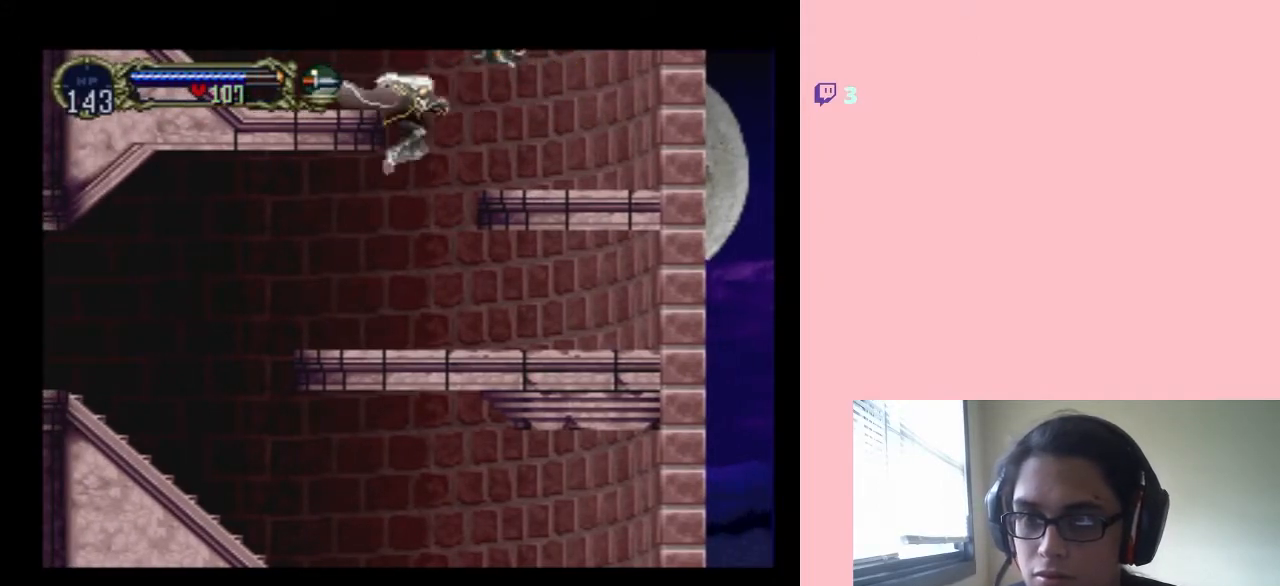
{"dt_ms": 500, "buttons": ["B", "DPAD_RIGHT"], "left_stick": "center", "right_stick": "center", "events": [[167, "DPAD_RIGHT", "up"], [200, "B", "up"], [233, "DPAD_LEFT", "down"], [317, "DPAD_LEFT", "up"], [350, "B", "down"], [467, "DPAD_RIGHT", "down"]]}
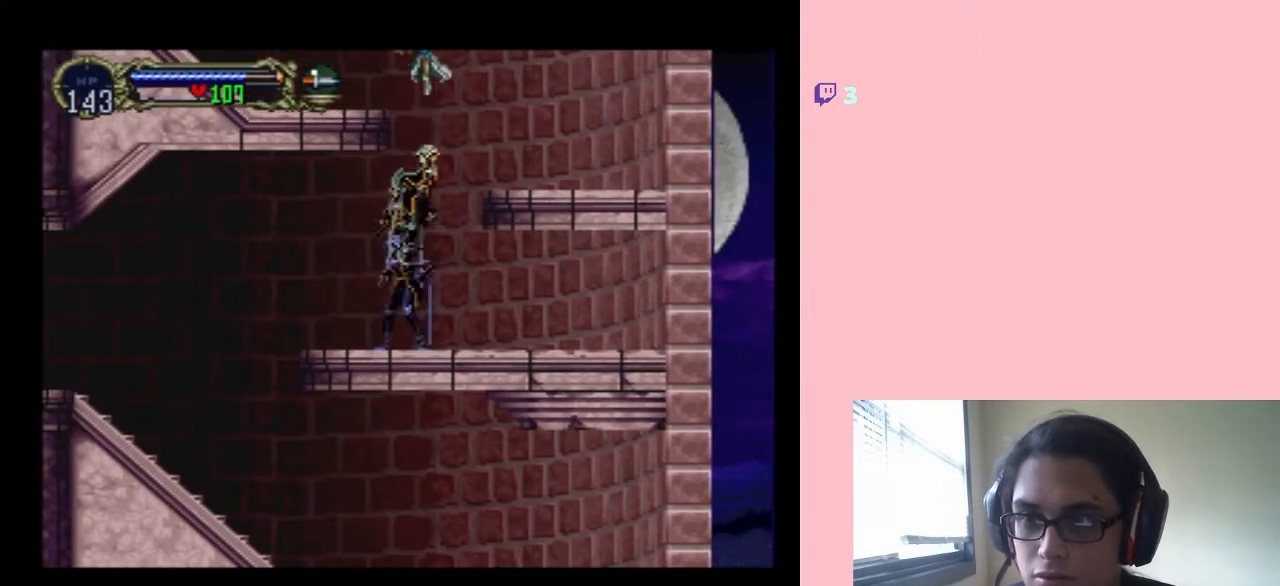
{"dt_ms": 500, "buttons": ["B", "DPAD_LEFT"], "left_stick": "center", "right_stick": "center", "events": [[133, "DPAD_RIGHT", "up"], [200, "DPAD_LEFT", "down"], [233, "B", "up"], [300, "B", "down"]]}
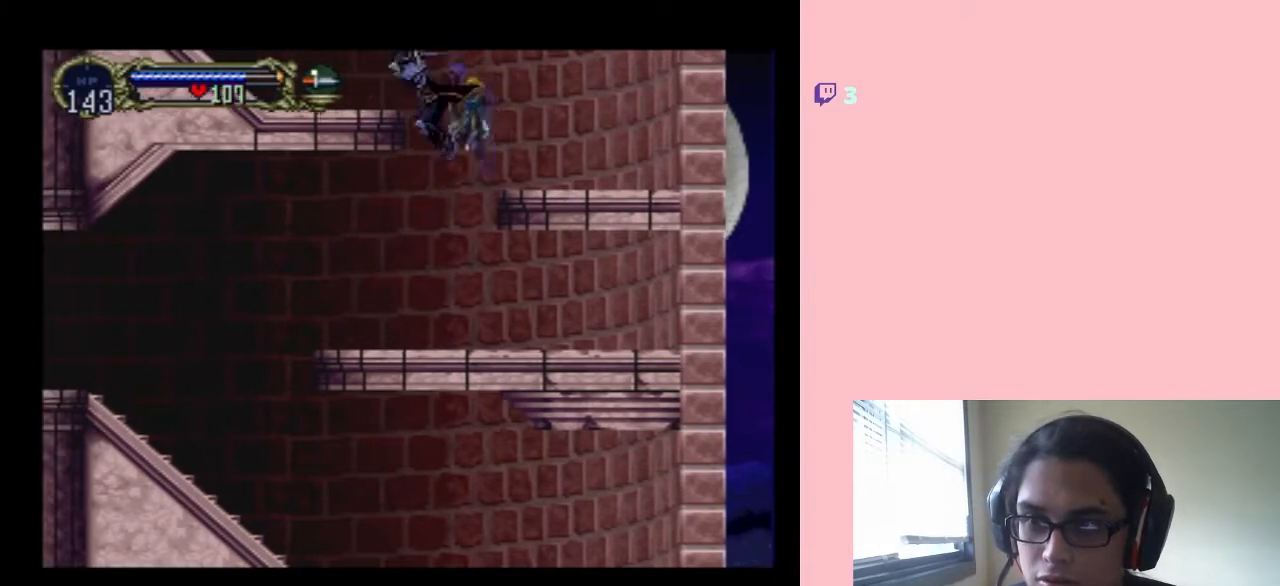
{"dt_ms": 500, "buttons": ["R1", "DPAD_LEFT"], "left_stick": "center", "right_stick": "center", "events": [[167, "B", "up"], [417, "R1", "down"]]}
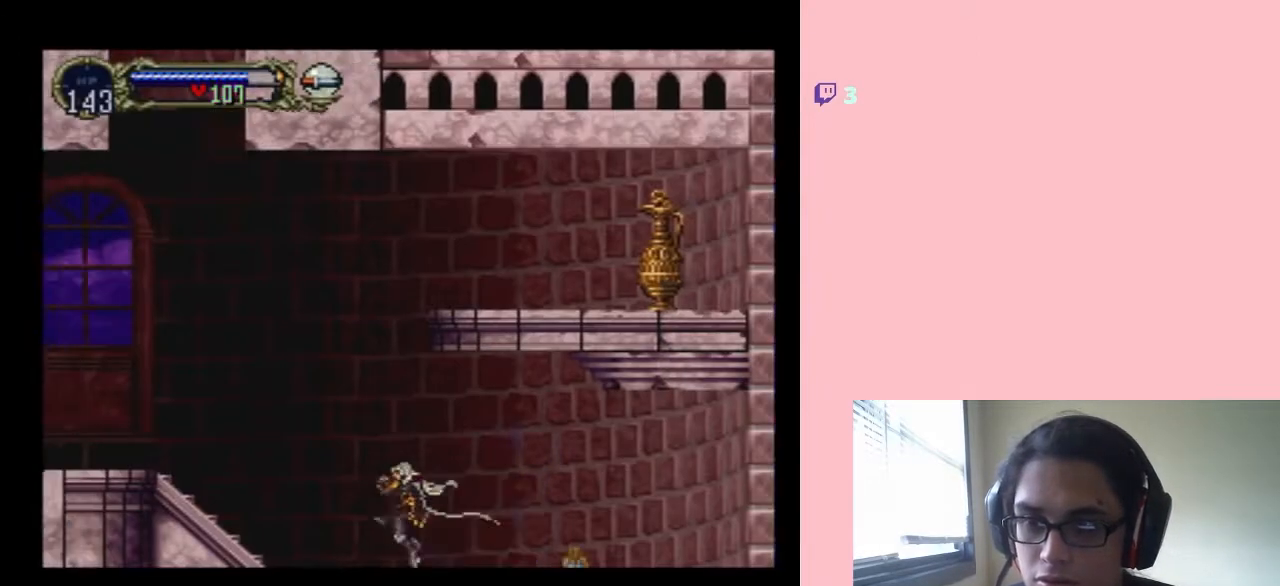
{"dt_ms": 500, "buttons": ["R1", "DPAD_UP"], "left_stick": "center", "right_stick": "center", "events": [[50, "DPAD_UP", "down"], [383, "DPAD_LEFT", "up"]]}
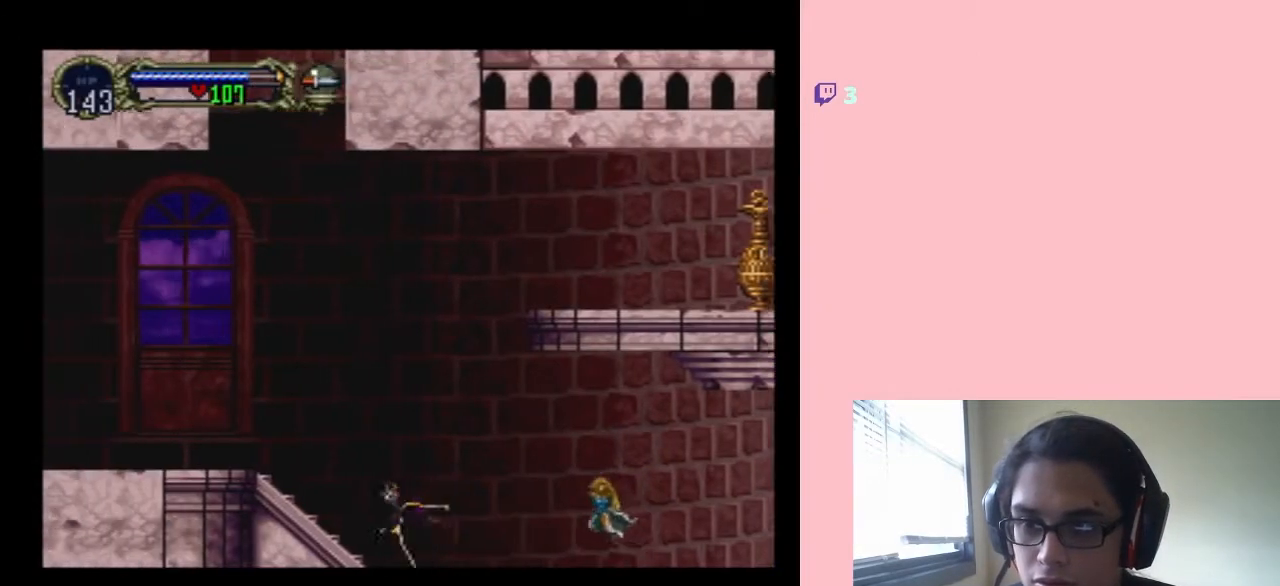
{"dt_ms": 500, "buttons": ["DPAD_UP", "DPAD_LEFT"], "left_stick": "center", "right_stick": "center", "events": [[417, "DPAD_LEFT", "down"], [417, "R1", "up"]]}
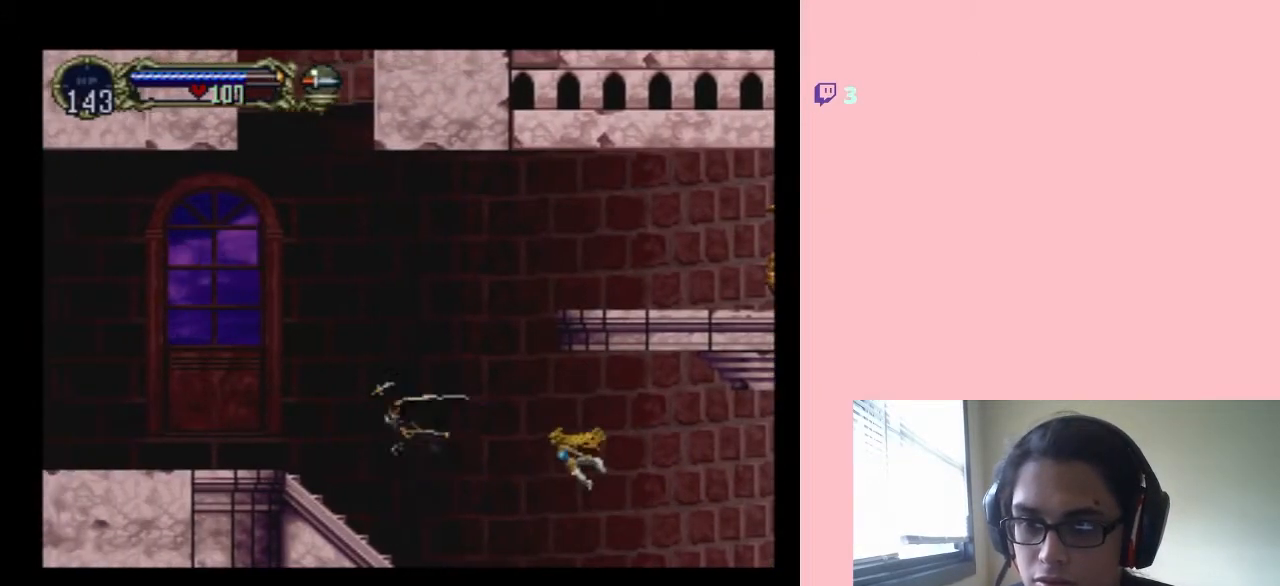
{"dt_ms": 500, "buttons": ["DPAD_UP", "DPAD_LEFT"], "left_stick": "center", "right_stick": "center", "events": [[133, "DPAD_LEFT", "up"], [317, "DPAD_LEFT", "down"]]}
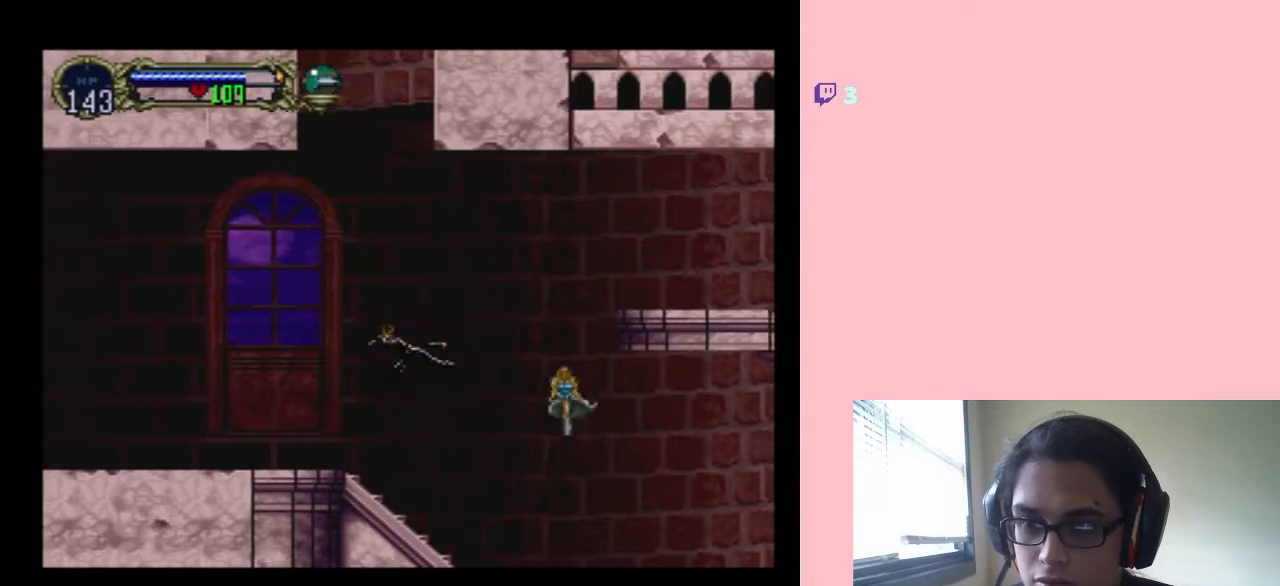
{"dt_ms": 500, "buttons": ["DPAD_UP"], "left_stick": "center", "right_stick": "center", "events": [[17, "DPAD_LEFT", "up"]]}
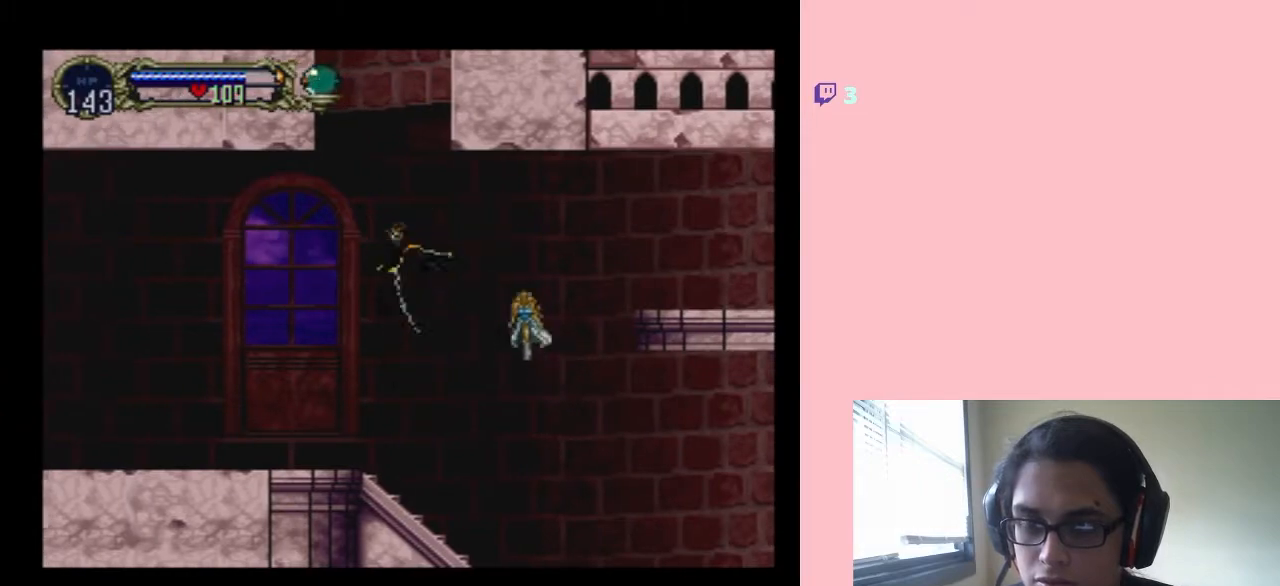
{"dt_ms": 500, "buttons": ["DPAD_UP"], "left_stick": "center", "right_stick": "center", "events": []}